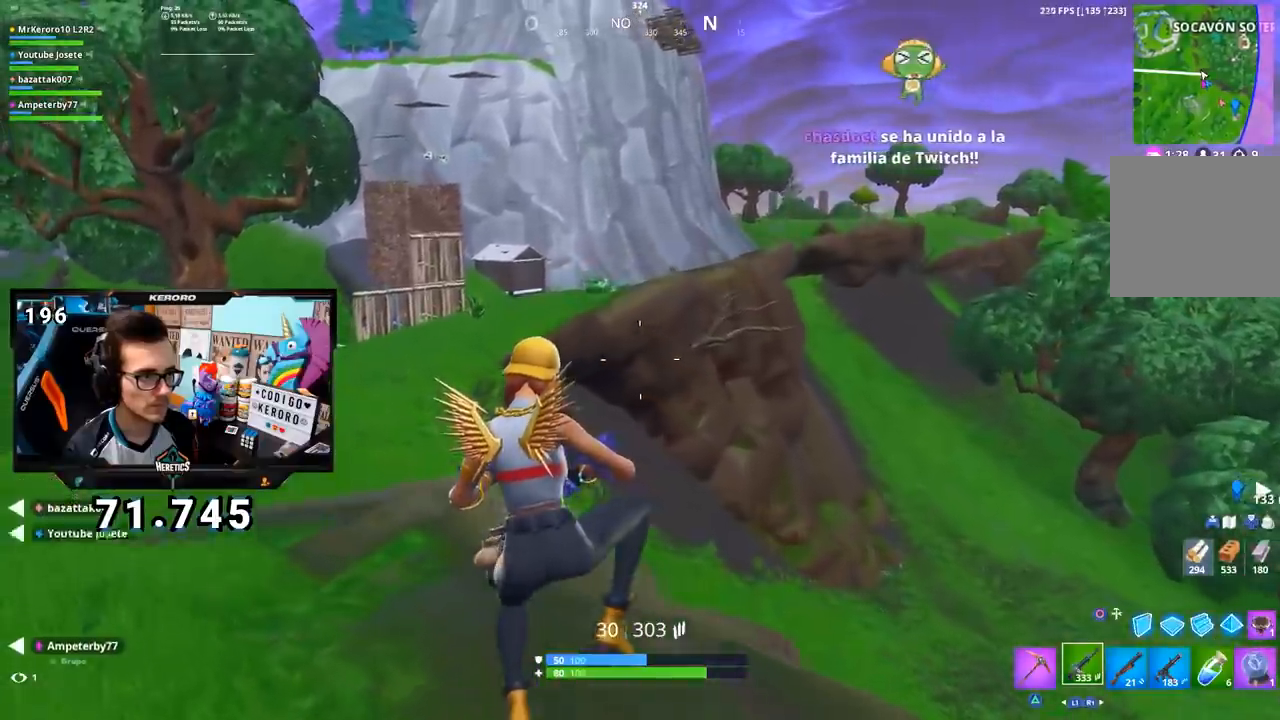
Gameplay with a controller (PlayStation layout); each line is a JSON object with the inputs held at the frame after it. "events" lists button and stick changes between this image and that frame as [ms after this image, input, new state], when the widget could be followed in between. Not read: L1.
{"buttons": [], "left_stick": "up-left", "right_stick": "center", "events": []}
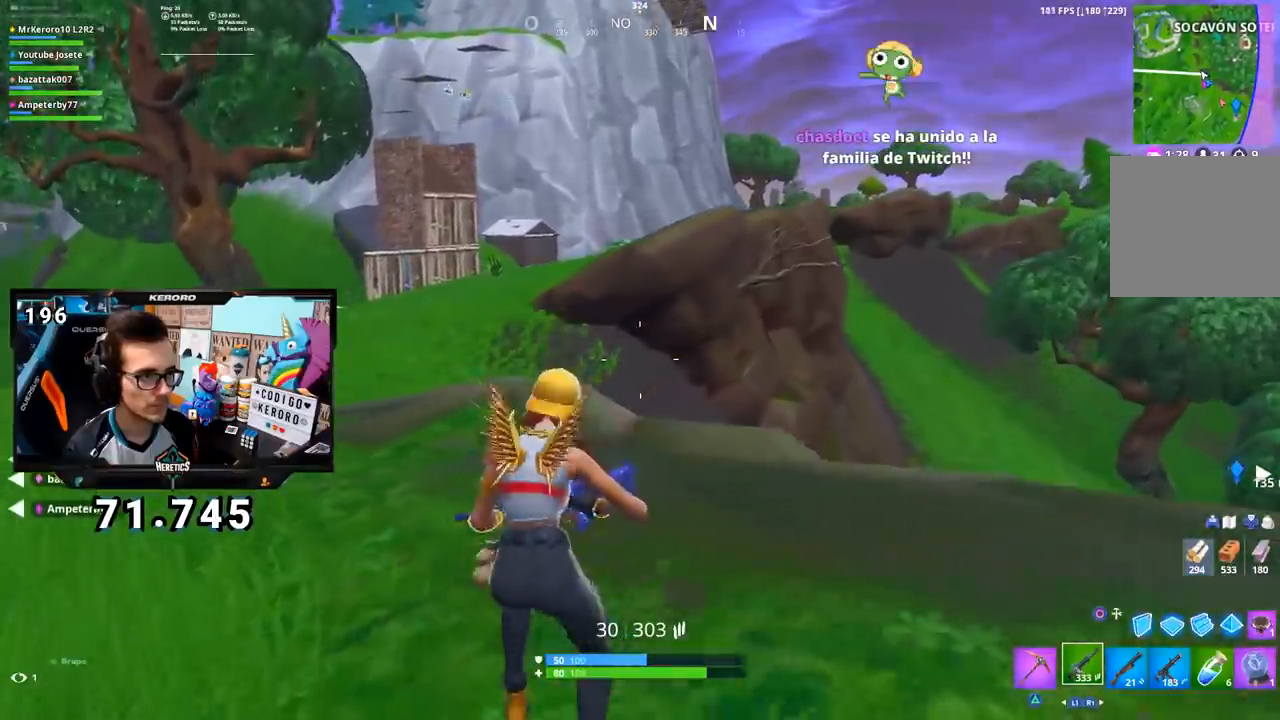
{"buttons": [], "left_stick": "up-left", "right_stick": "center", "events": [[384, "CROSS", "down"], [501, "CROSS", "up"]]}
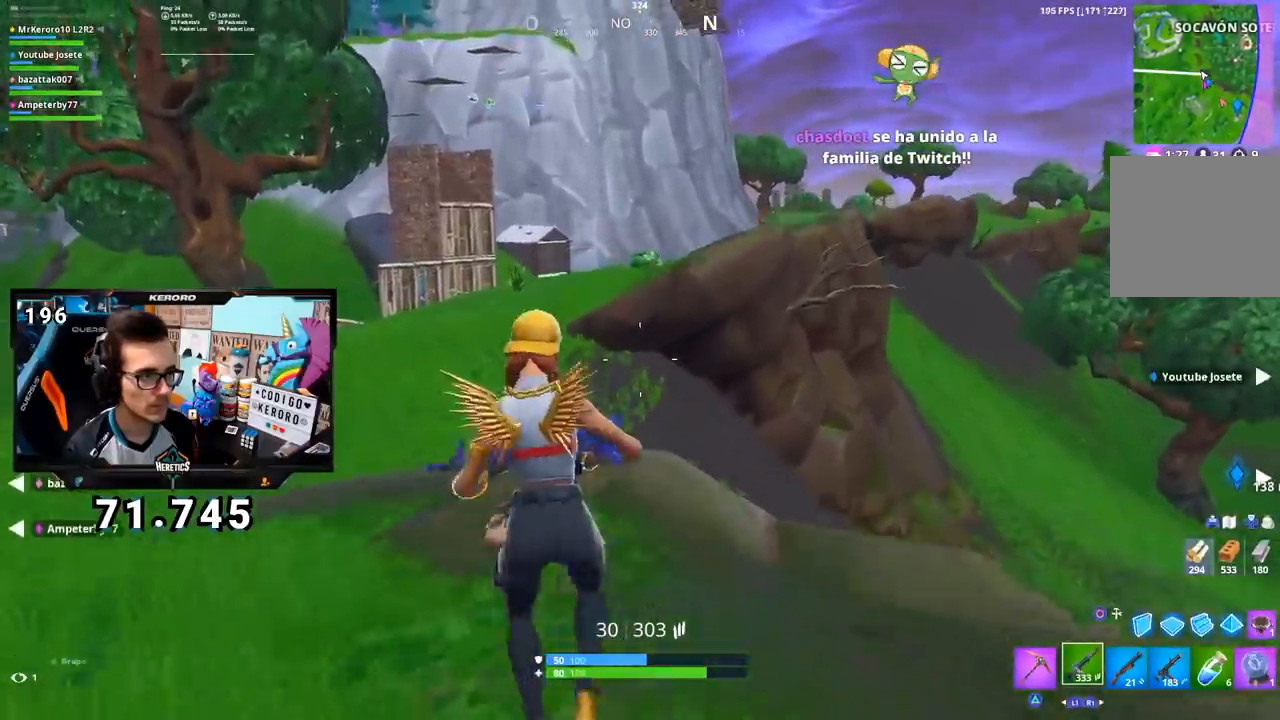
{"buttons": ["CIRCLE"], "left_stick": "up", "right_stick": "center", "events": [[217, "left_stick", "up"], [434, "CIRCLE", "down"]]}
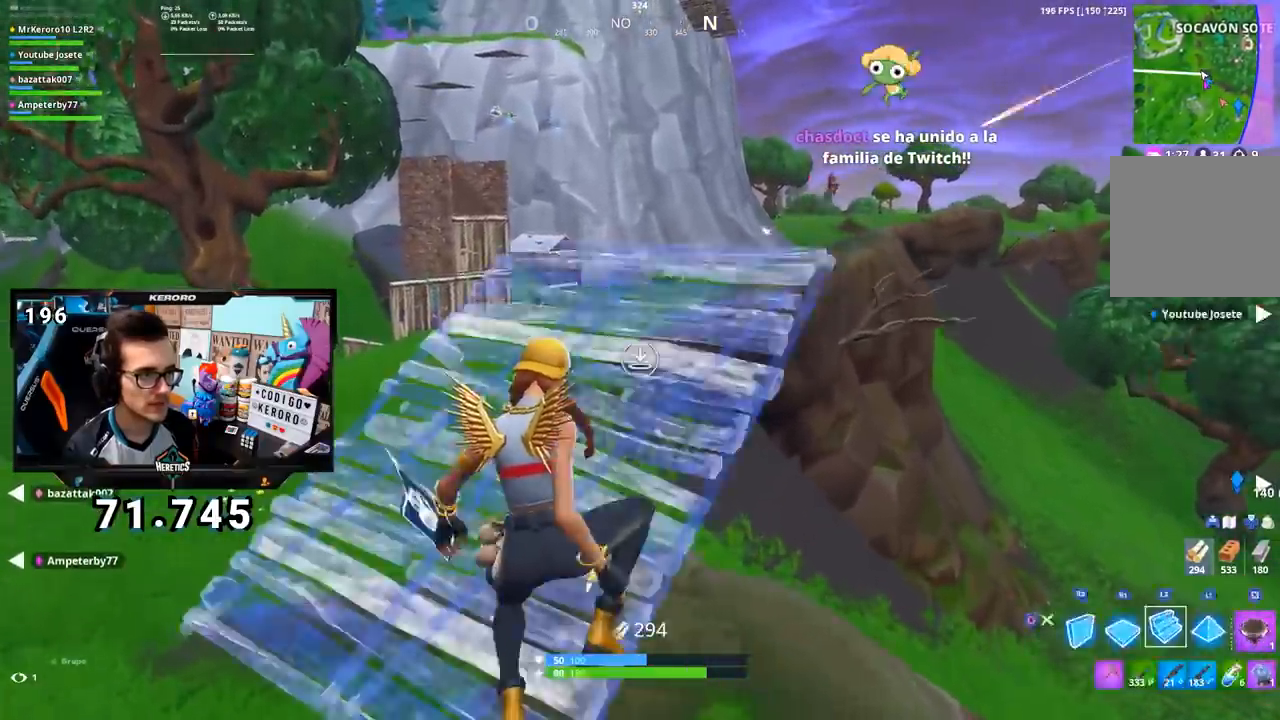
{"buttons": [], "left_stick": "up-right", "right_stick": "center", "events": [[34, "CIRCLE", "up"], [50, "L2", "down"], [134, "CIRCLE", "down"], [184, "CIRCLE", "up"], [184, "L2", "up"], [184, "left_stick", "up-right"], [317, "right_stick", "up-right"], [417, "right_stick", "center"]]}
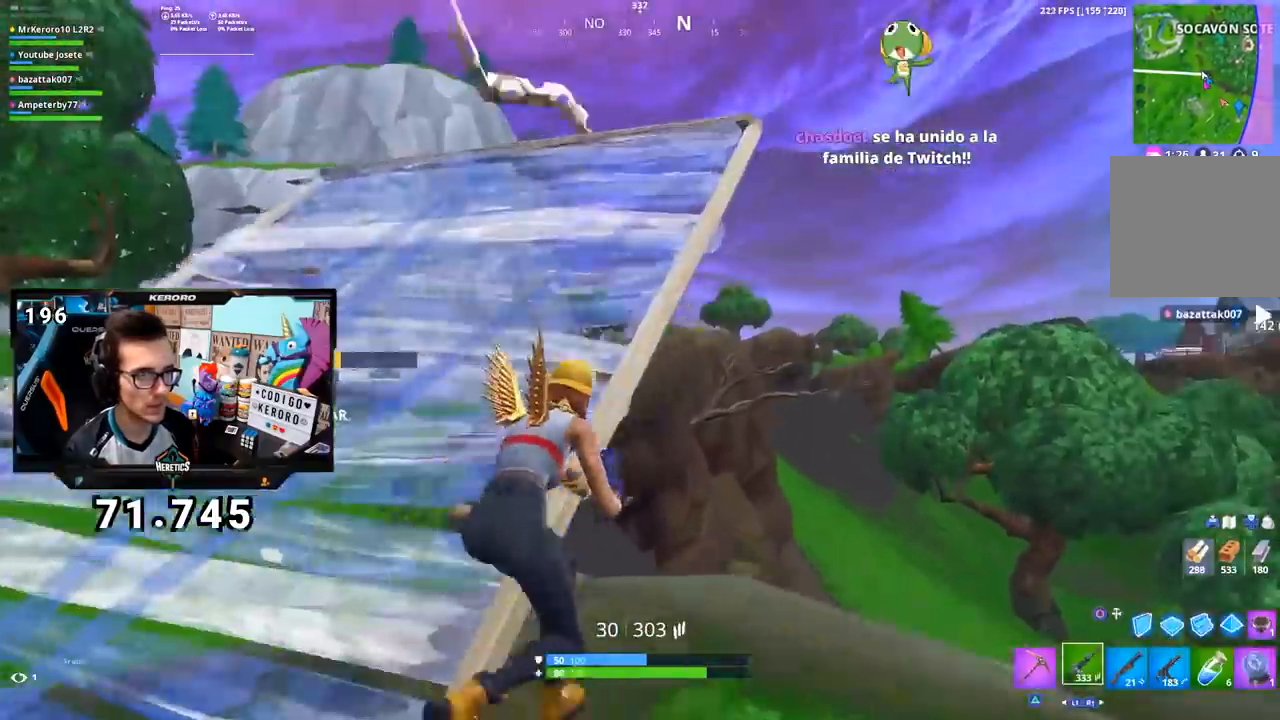
{"buttons": ["L2"], "left_stick": "center", "right_stick": "up", "events": [[100, "right_stick", "up-right"], [200, "right_stick", "center"], [283, "L2", "down"], [283, "R3", "down"], [300, "left_stick", "center"], [384, "R3", "up"], [384, "right_stick", "up"]]}
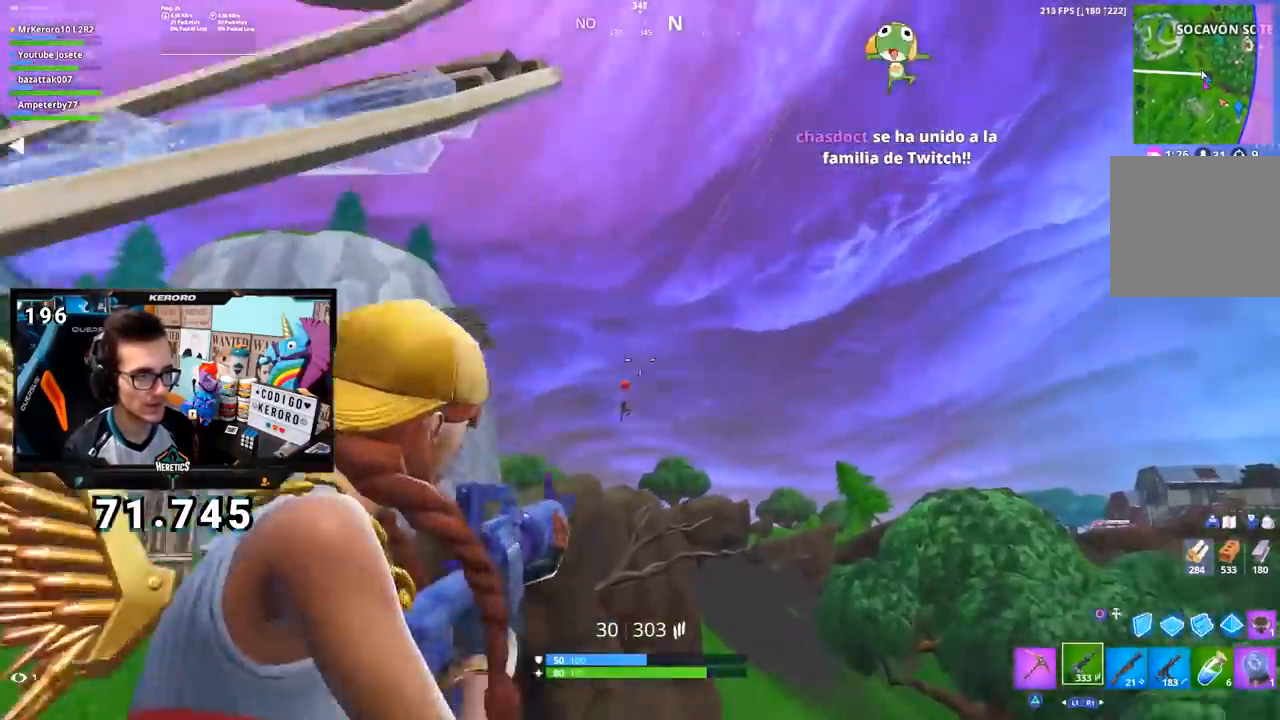
{"buttons": ["L2"], "left_stick": "center", "right_stick": "center", "events": [[34, "left_stick", "left"], [50, "right_stick", "center"], [167, "right_stick", "down"], [234, "left_stick", "down-right"], [367, "L2", "up"], [417, "L2", "down"], [417, "left_stick", "center"], [434, "right_stick", "center"]]}
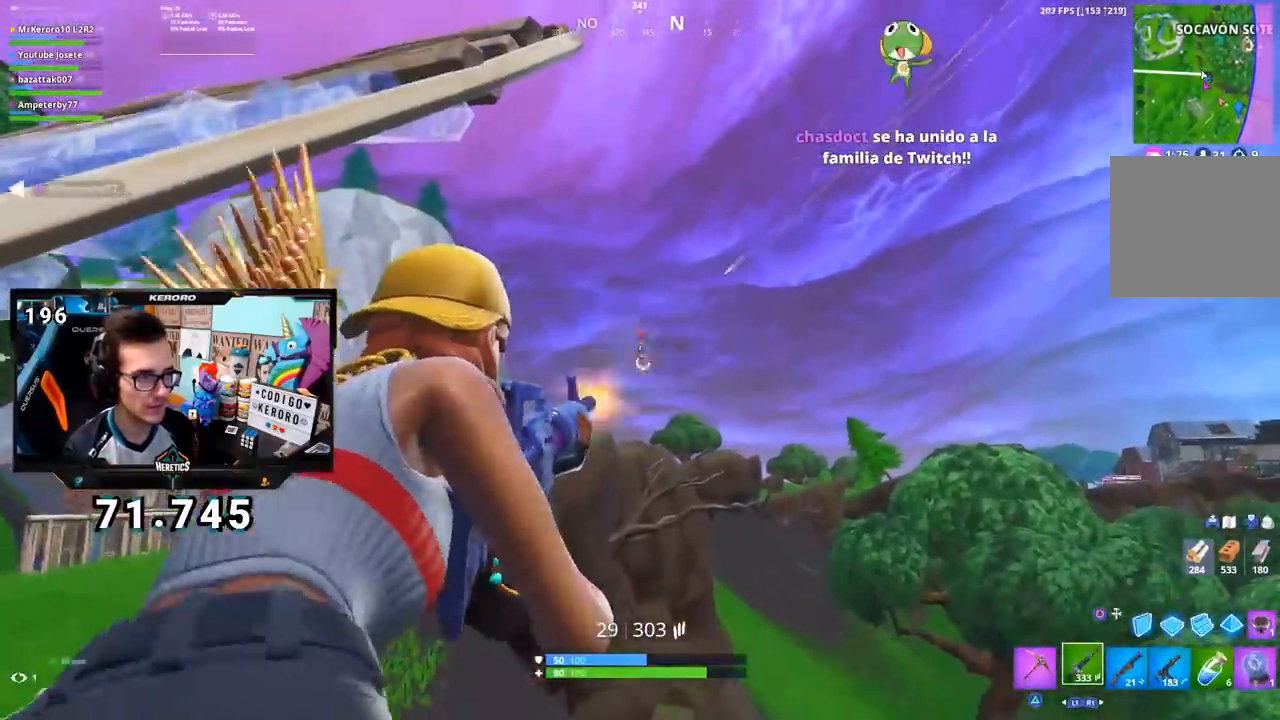
{"buttons": ["L2", "R2"], "left_stick": "center", "right_stick": "center", "events": [[83, "left_stick", "left"], [217, "left_stick", "right"], [367, "left_stick", "center"], [484, "R2", "down"]]}
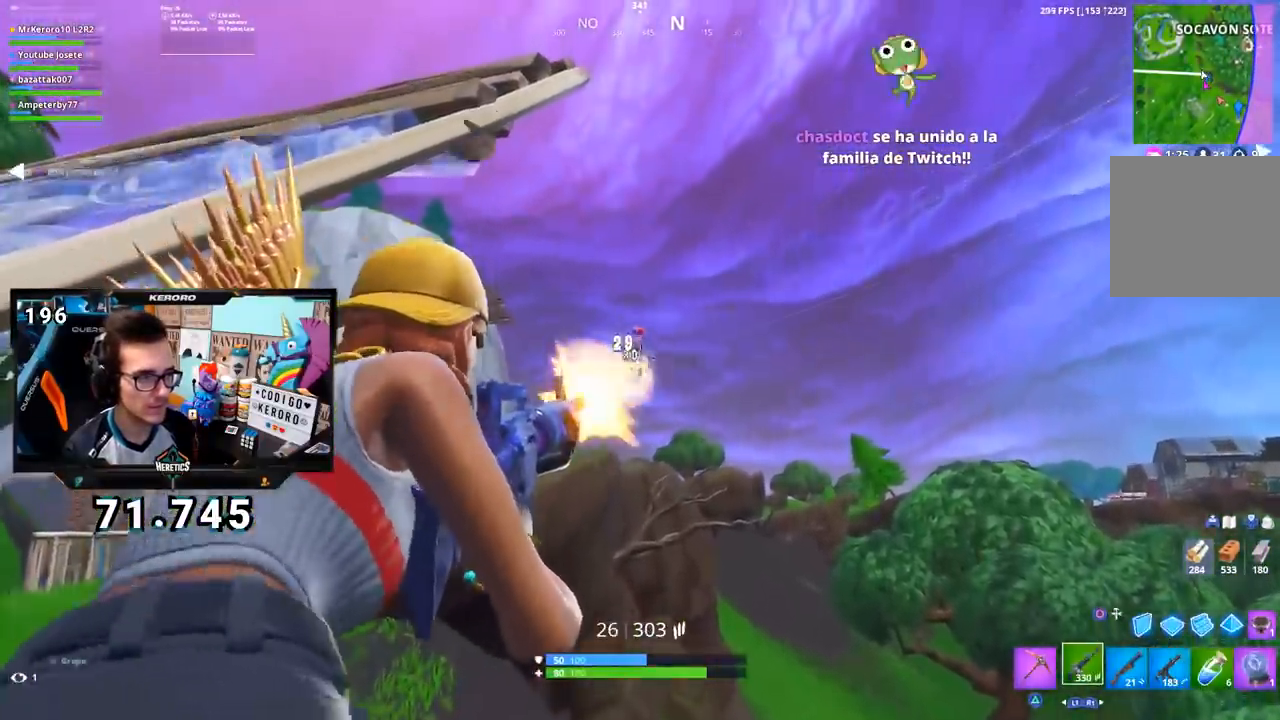
{"buttons": [], "left_stick": "left", "right_stick": "left", "events": [[67, "R2", "up"], [150, "left_stick", "down"], [251, "left_stick", "down-left"], [284, "L2", "up"], [301, "SQUARE", "down"], [351, "SQUARE", "up"], [451, "right_stick", "left"], [484, "left_stick", "left"]]}
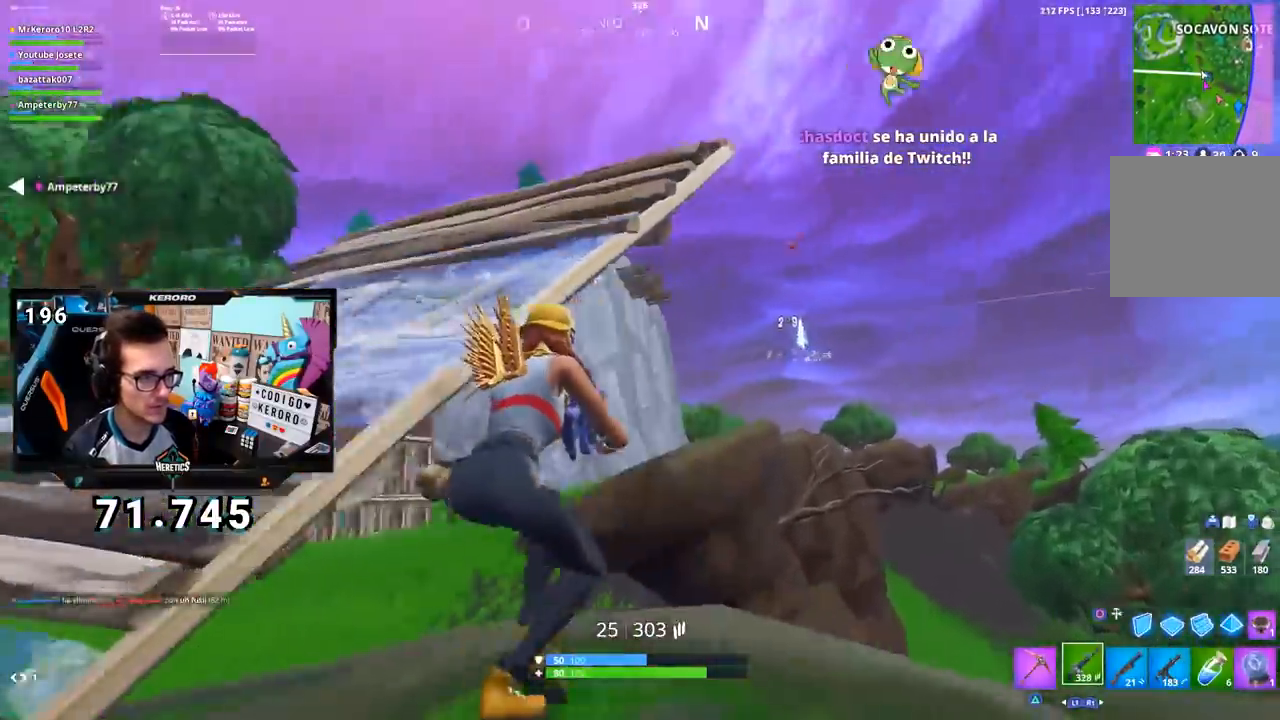
{"buttons": [], "left_stick": "up", "right_stick": "down-left", "events": [[50, "CROSS", "down"], [67, "right_stick", "center"], [117, "CROSS", "up"], [167, "CROSS", "down"], [167, "left_stick", "up-left"], [250, "CROSS", "up"], [284, "left_stick", "up"], [284, "right_stick", "down-left"]]}